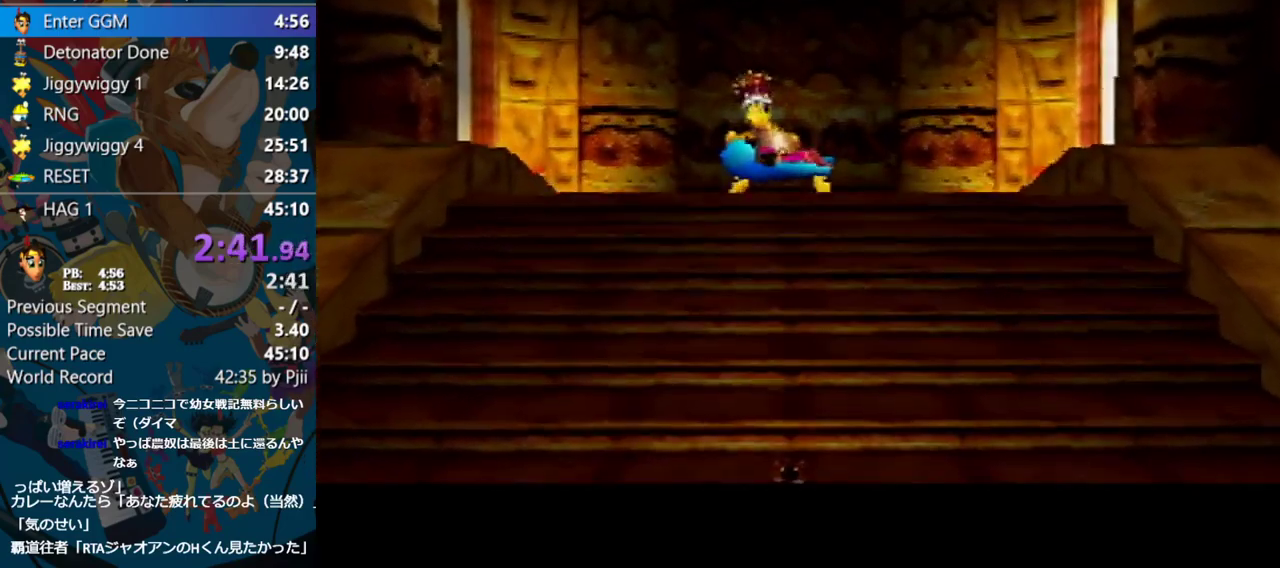
Gameplay with a controller (Nintendo layout); each line is a JSON object with the inputs held at the frame after it. "events" lists button and stick changes between this image and that frame as [ms after this image, input, new state], when the widget could be followed in between. Not read: L1 L3 R3.
{"buttons": ["Z"], "left_stick": "center", "events": [[17, "B", "down"], [50, "B", "up"], [283, "B", "down"], [317, "C_LEFT", "down"], [333, "B", "up"], [333, "C_LEFT", "up"]]}
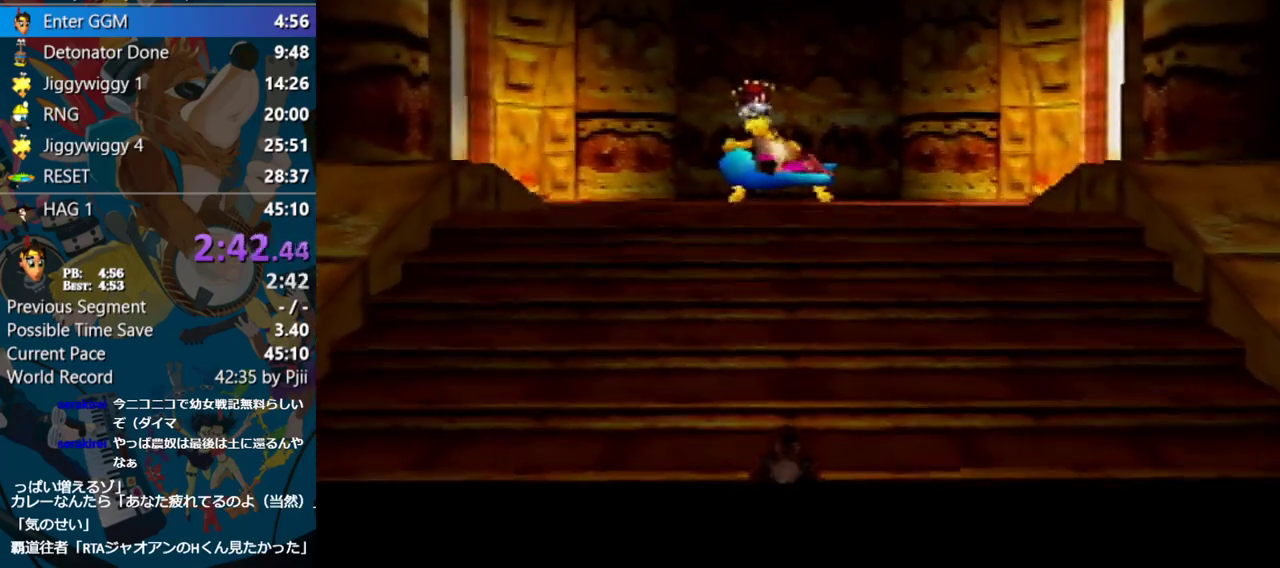
{"buttons": ["Z", "C_LEFT", "C_UP"], "left_stick": "center", "events": [[133, "C_LEFT", "down"], [150, "C_LEFT", "up"], [467, "C_LEFT", "down"], [467, "C_UP", "down"]]}
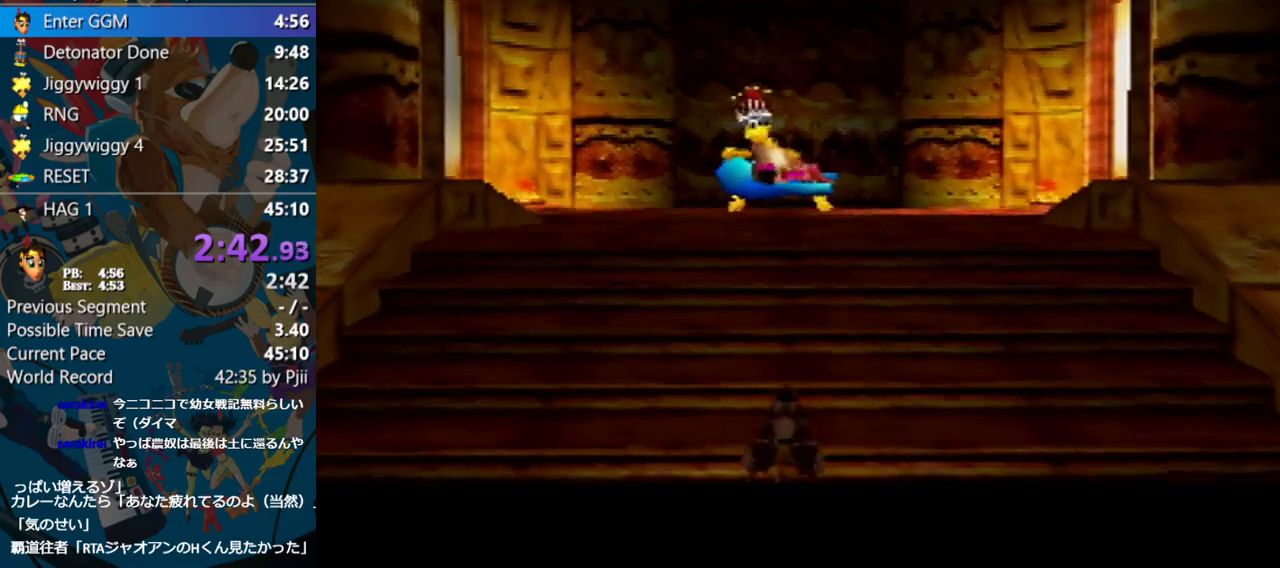
{"buttons": ["B", "Z", "C_UP"], "left_stick": "center", "events": [[50, "C_LEFT", "up"], [50, "C_UP", "up"], [283, "C_UP", "down"], [300, "C_LEFT", "down"], [333, "B", "down"], [417, "C_LEFT", "up"]]}
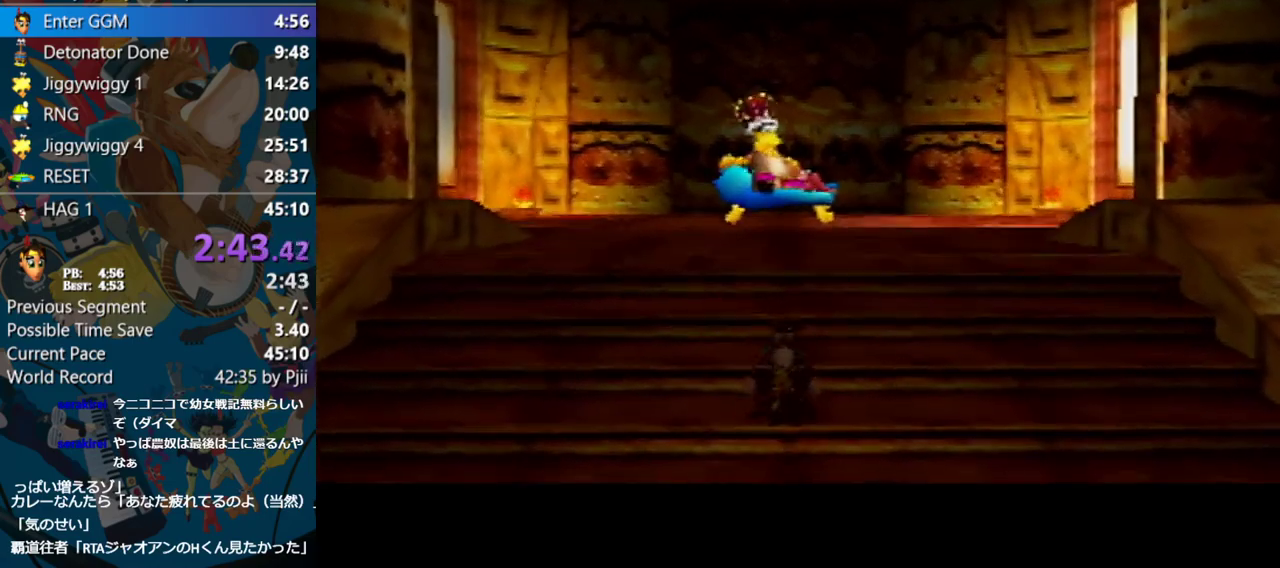
{"buttons": ["Z"], "left_stick": "center", "events": [[50, "C_LEFT", "down"], [50, "C_UP", "up"], [133, "B", "up"], [133, "C_LEFT", "up"], [433, "C_LEFT", "down"], [467, "B", "down"], [483, "C_LEFT", "up"], [500, "B", "up"]]}
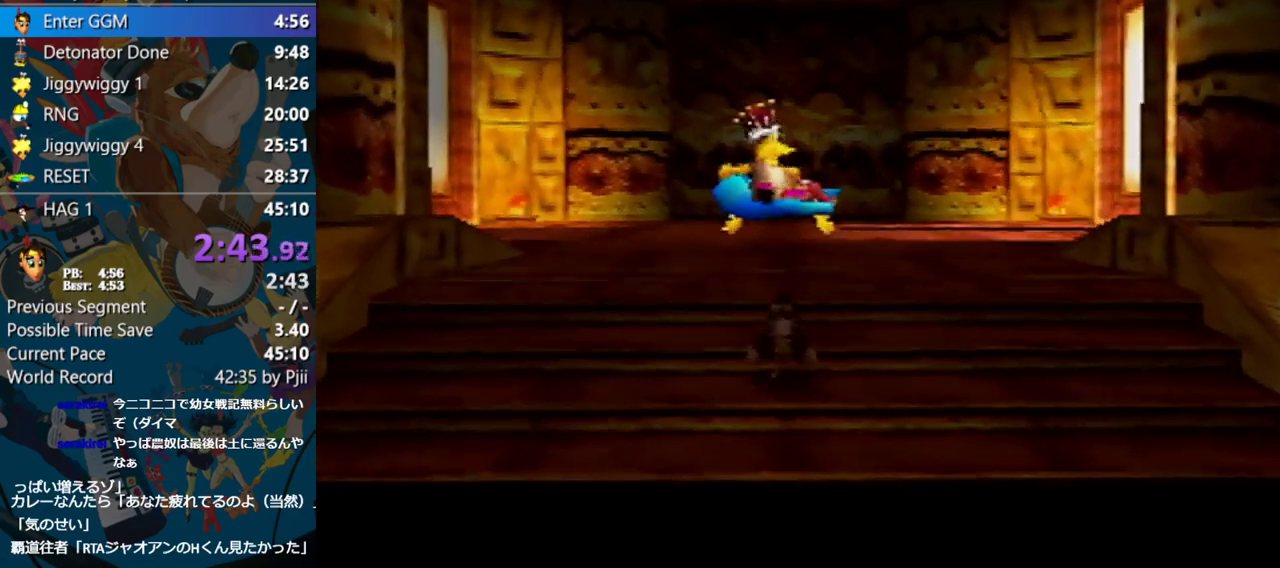
{"buttons": ["Z"], "left_stick": "center", "events": []}
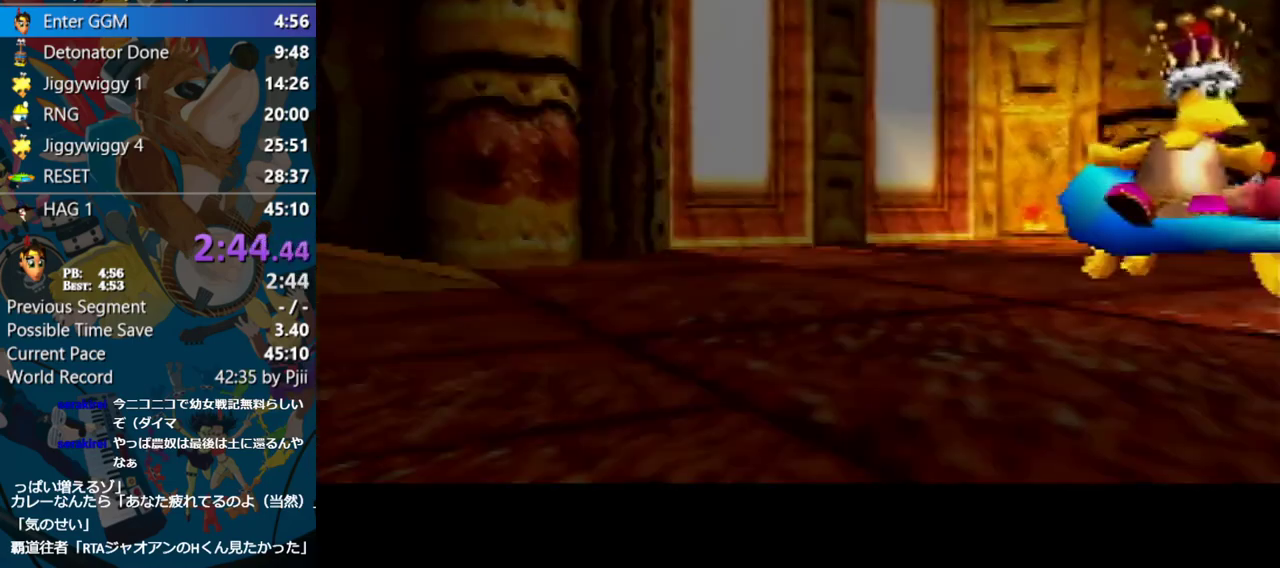
{"buttons": ["R1", "Z"], "left_stick": "center", "events": [[50, "B", "down"], [83, "R1", "down"], [167, "B", "up"], [233, "B", "down"], [283, "B", "up"], [367, "B", "down"], [433, "B", "up"]]}
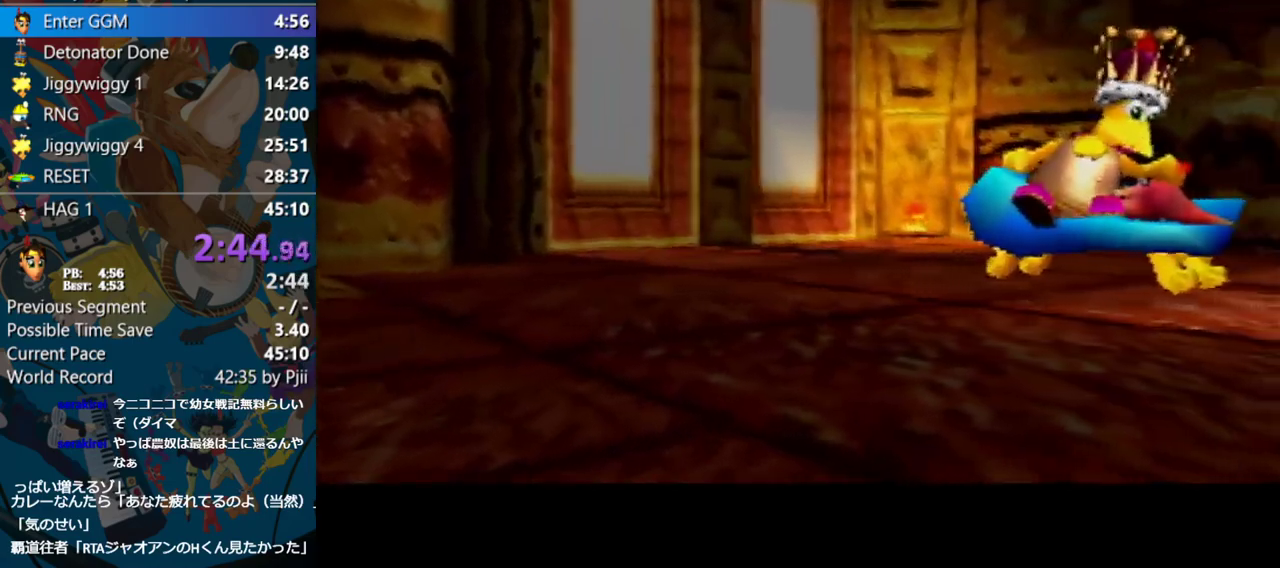
{"buttons": ["B", "R1", "Z"], "left_stick": "center", "events": [[17, "B", "down"], [100, "B", "up"], [167, "B", "down"], [233, "B", "up"], [300, "B", "down"], [400, "B", "up"], [450, "B", "down"]]}
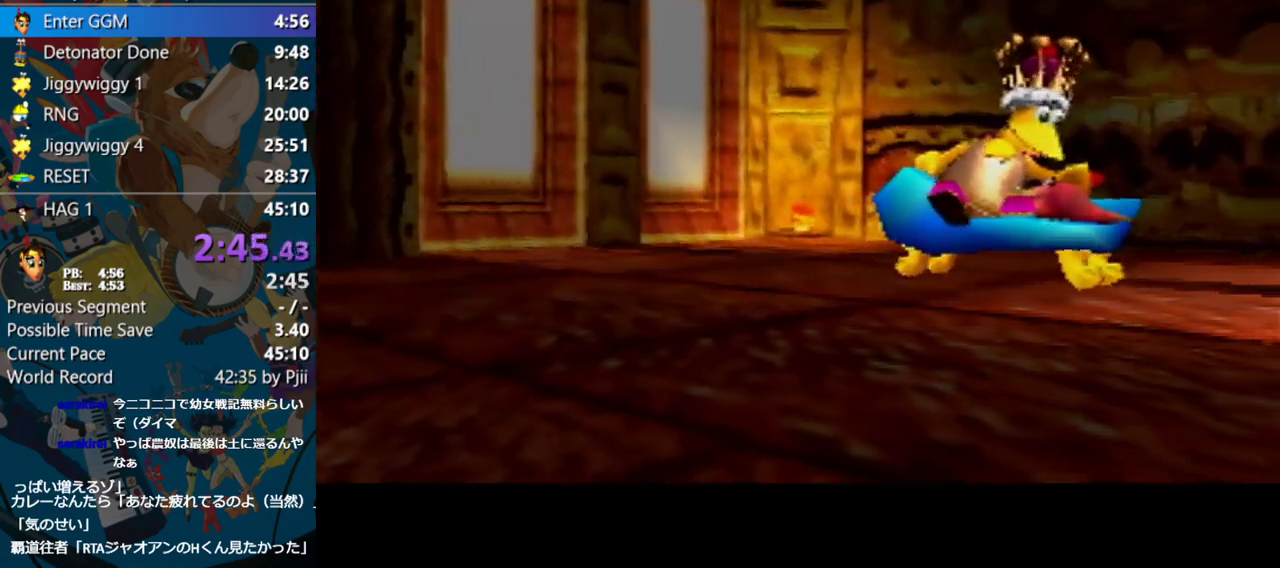
{"buttons": ["R1", "Z"], "left_stick": "center", "events": [[17, "B", "up"], [117, "B", "down"], [167, "B", "up"], [250, "B", "down"], [317, "B", "up"], [383, "B", "down"], [467, "B", "up"]]}
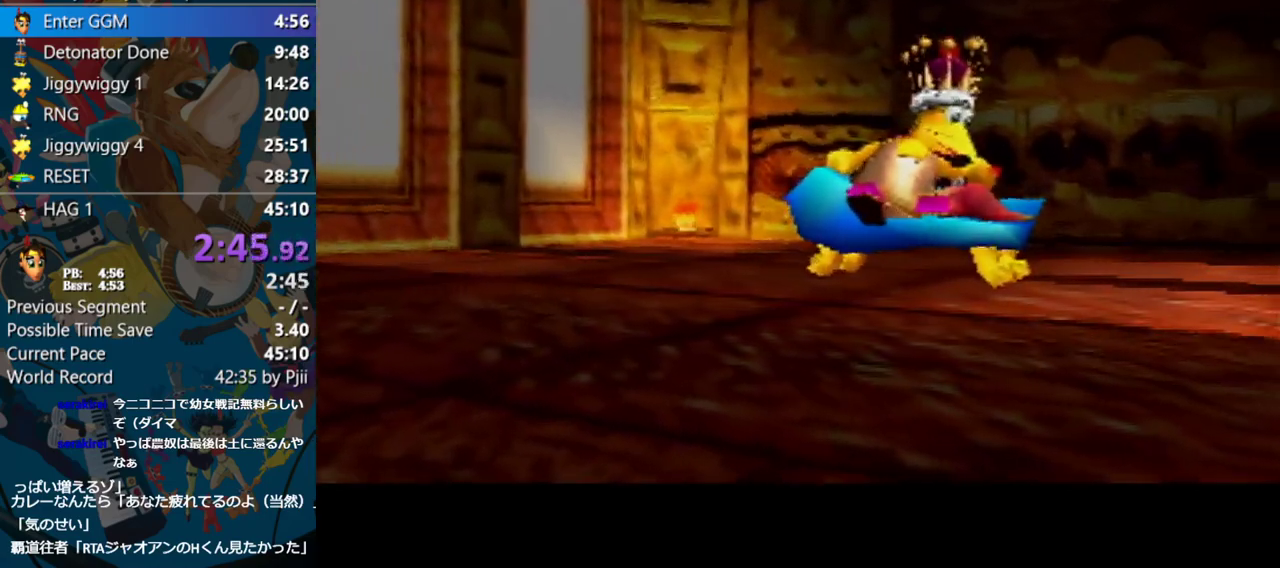
{"buttons": ["B", "R1", "Z"], "left_stick": "center", "events": [[33, "B", "down"], [117, "B", "up"], [167, "B", "down"], [233, "B", "up"], [317, "B", "down"], [367, "B", "up"], [450, "B", "down"]]}
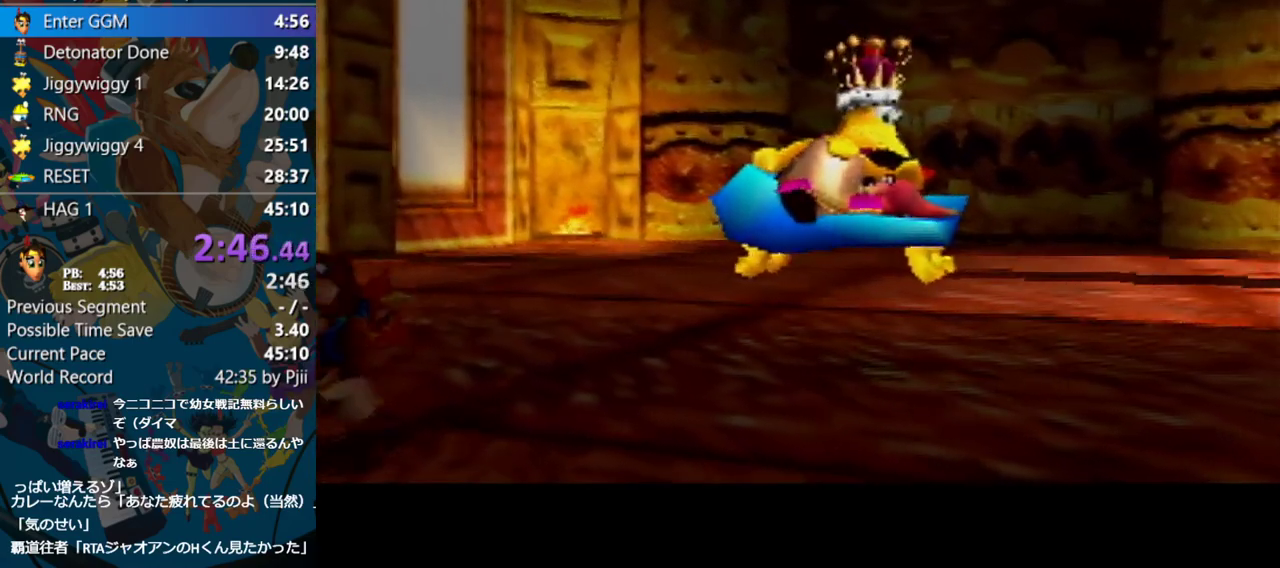
{"buttons": ["R1", "Z"], "left_stick": "center", "events": [[50, "B", "up"], [100, "B", "down"], [167, "B", "up"], [233, "B", "down"], [317, "B", "up"], [383, "B", "down"], [467, "B", "up"]]}
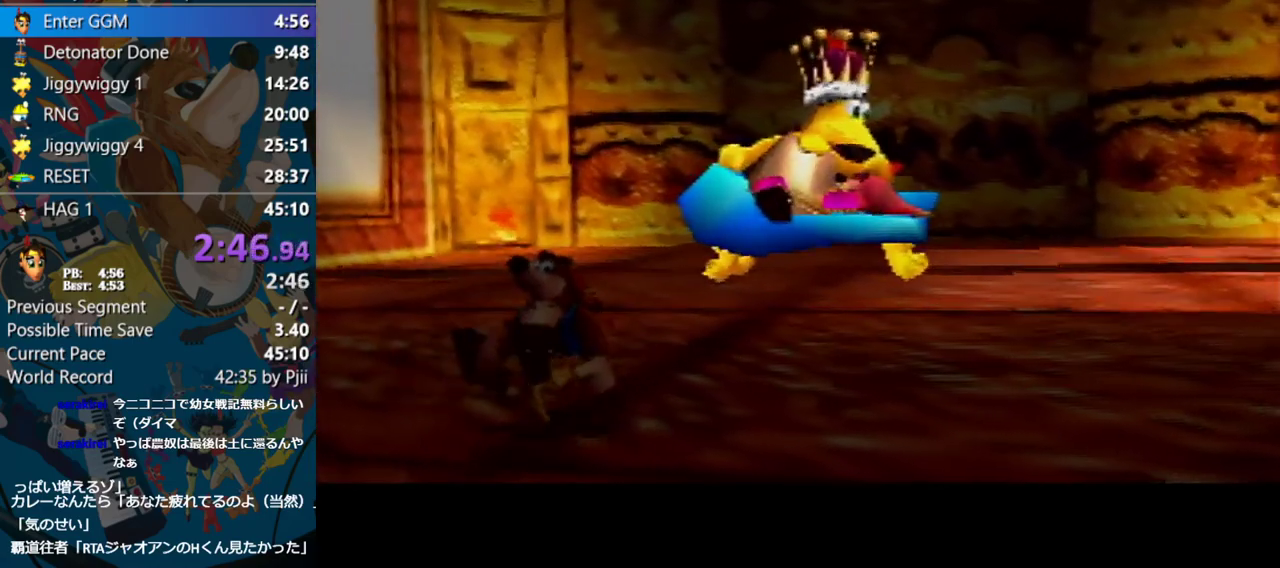
{"buttons": ["B", "R1", "Z"], "left_stick": "center", "events": [[33, "B", "down"], [133, "B", "up"], [183, "B", "down"], [250, "B", "up"], [333, "B", "down"], [400, "B", "up"], [483, "B", "down"]]}
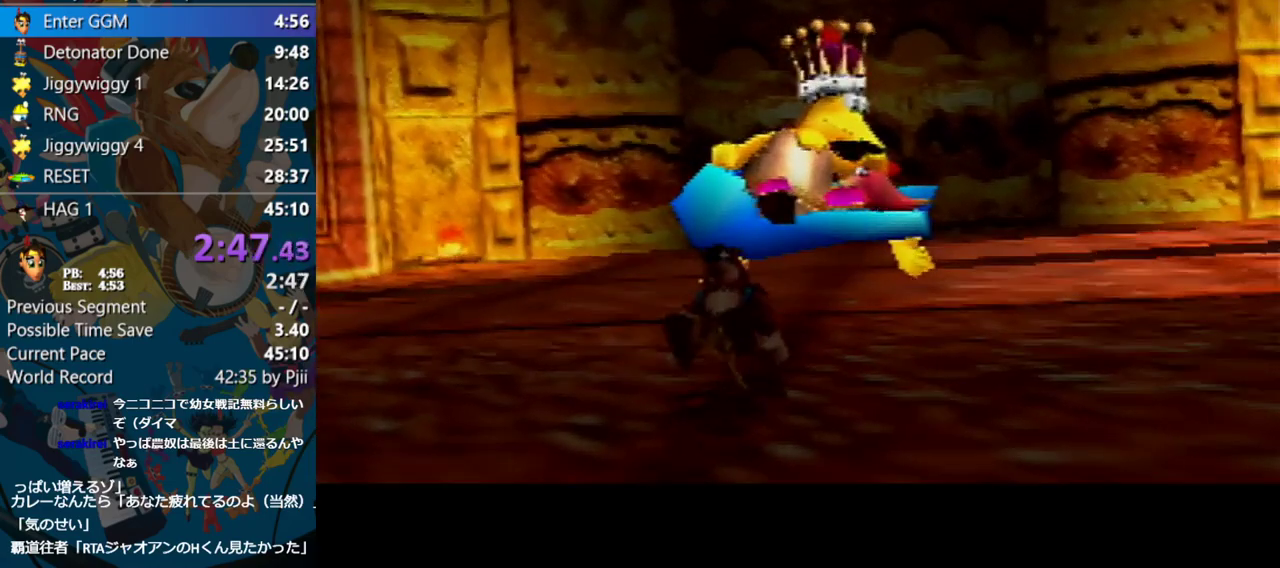
{"buttons": ["B", "R1", "Z"], "left_stick": "center", "events": [[33, "B", "up"], [100, "B", "down"], [167, "B", "up"], [250, "B", "down"], [317, "B", "up"], [350, "B", "down"], [417, "B", "up"], [483, "B", "down"]]}
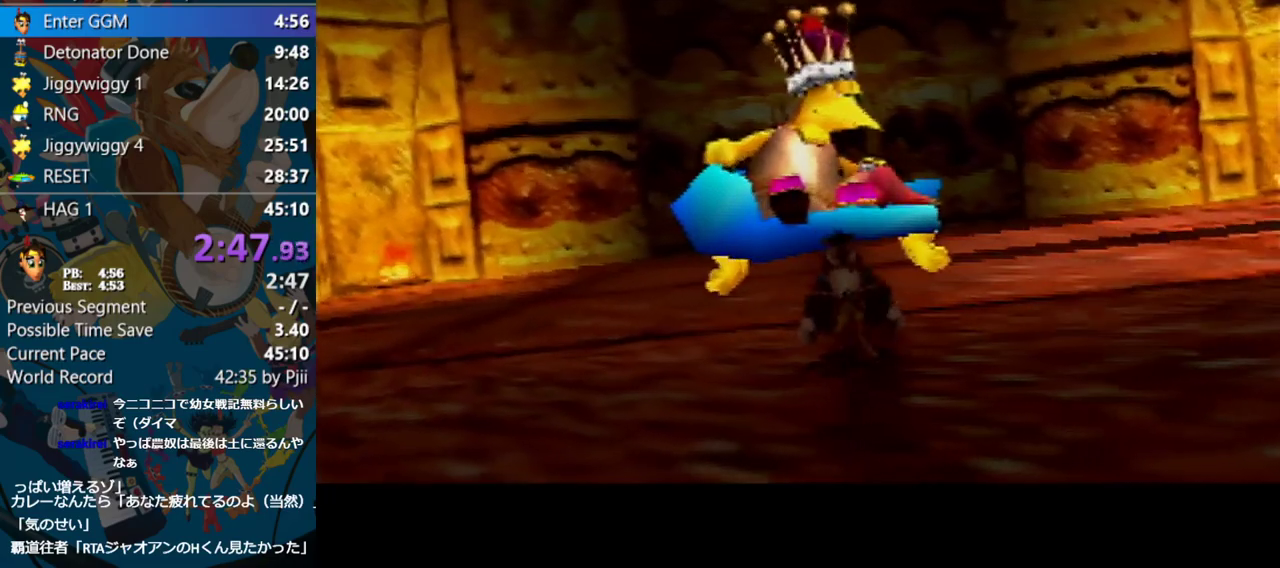
{"buttons": ["R1", "Z"], "left_stick": "center", "events": [[33, "B", "up"], [117, "B", "down"], [183, "B", "up"], [267, "B", "down"], [317, "B", "up"], [383, "B", "down"], [467, "B", "up"]]}
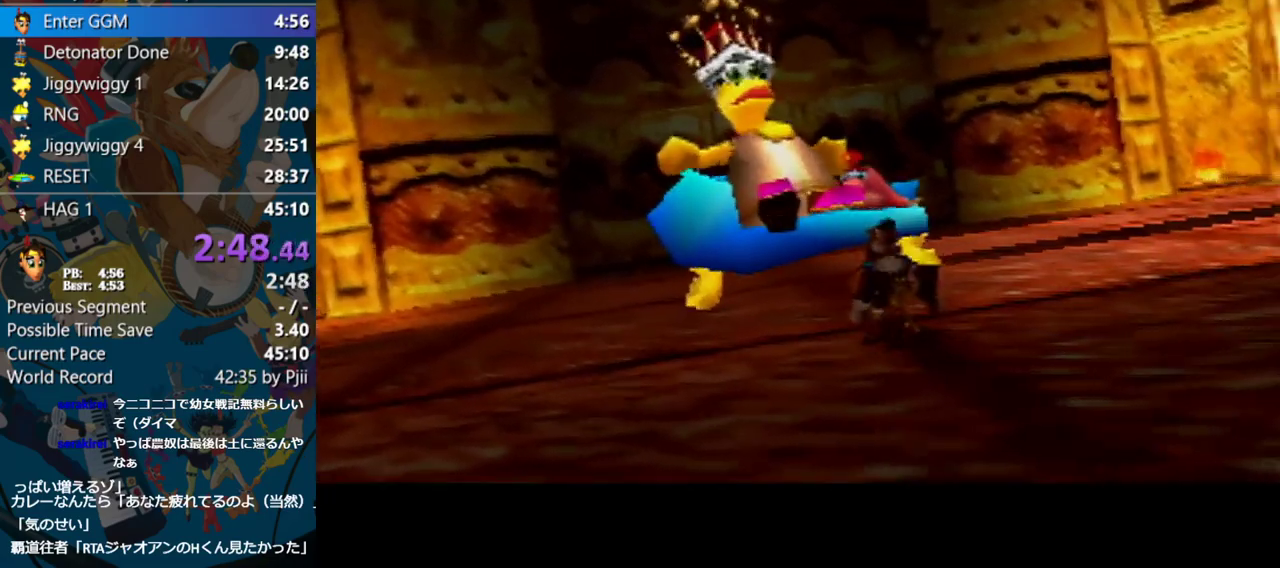
{"buttons": ["R1", "Z"], "left_stick": "center", "events": [[17, "B", "down"], [83, "B", "up"], [167, "B", "down"], [250, "B", "up"], [300, "B", "down"], [367, "B", "up"], [417, "B", "down"], [483, "B", "up"]]}
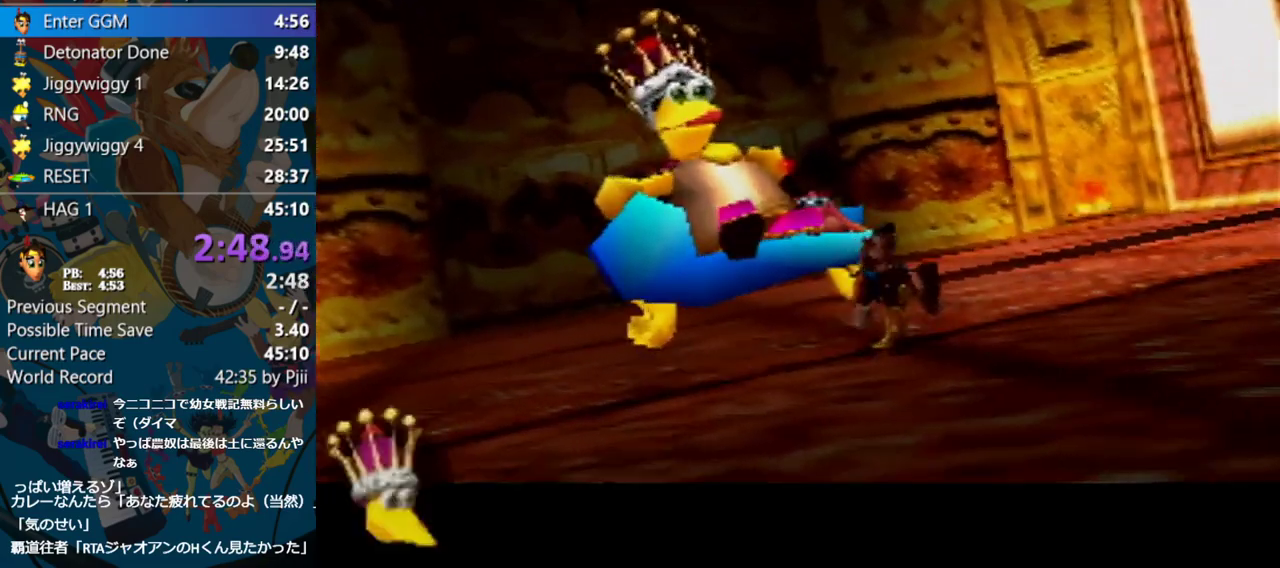
{"buttons": ["R1", "Z"], "left_stick": "center", "events": [[50, "B", "down"], [100, "B", "up"], [183, "B", "down"], [233, "B", "up"], [283, "B", "down"], [333, "B", "up"], [417, "B", "down"], [483, "B", "up"]]}
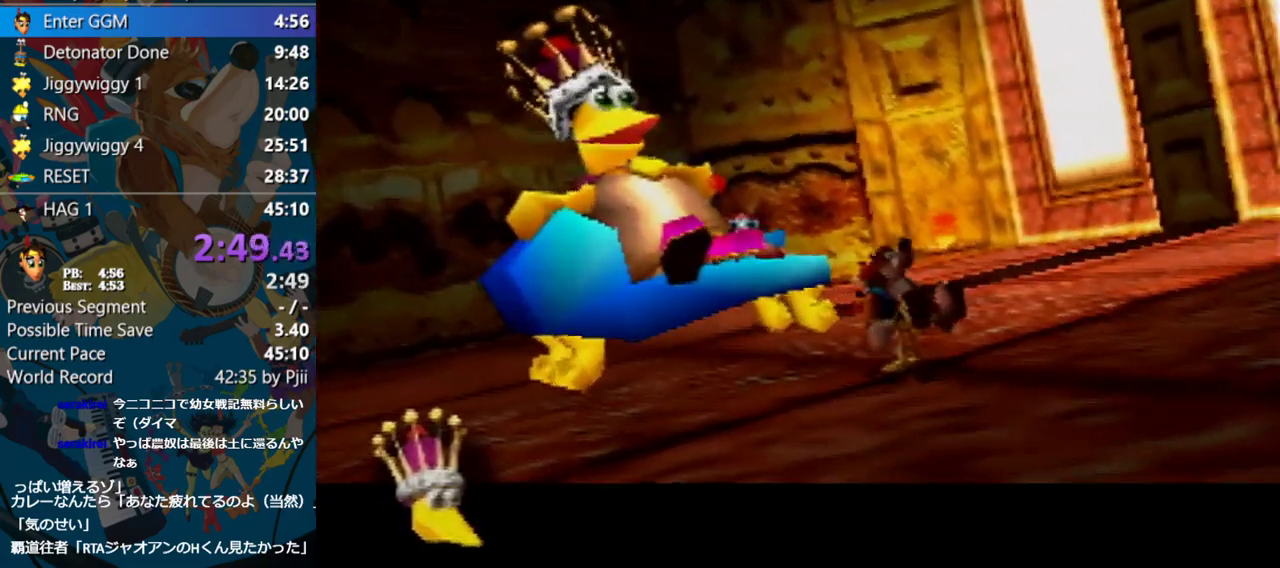
{"buttons": ["Z"], "left_stick": "center", "events": [[33, "B", "down"], [133, "B", "up"], [367, "R1", "up"]]}
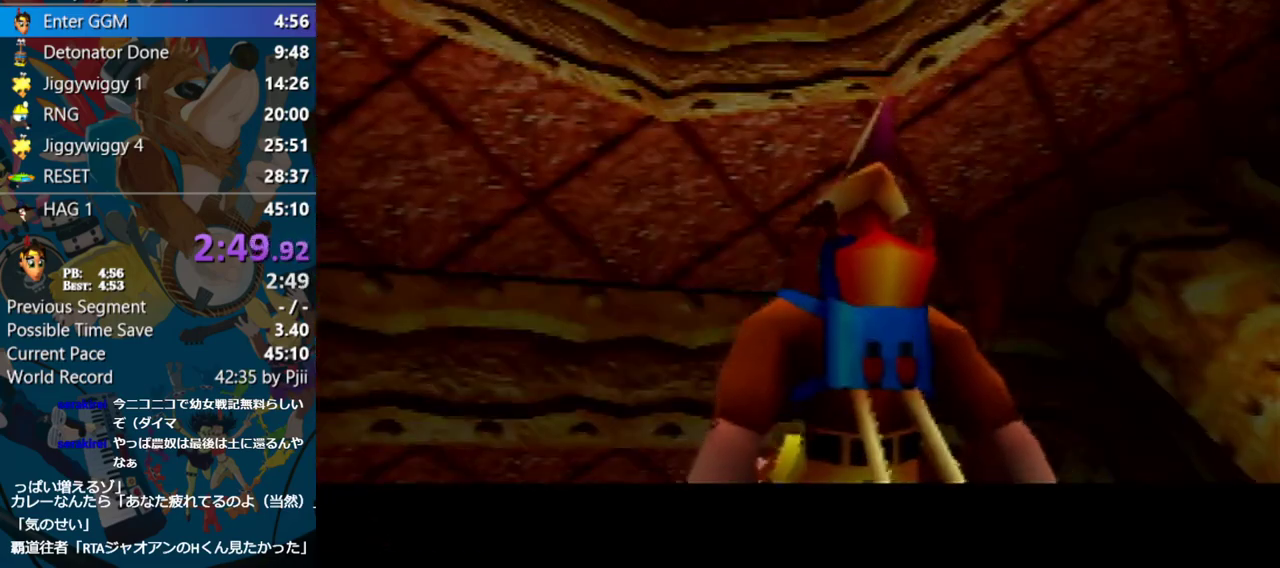
{"buttons": ["Z"], "left_stick": "center", "events": []}
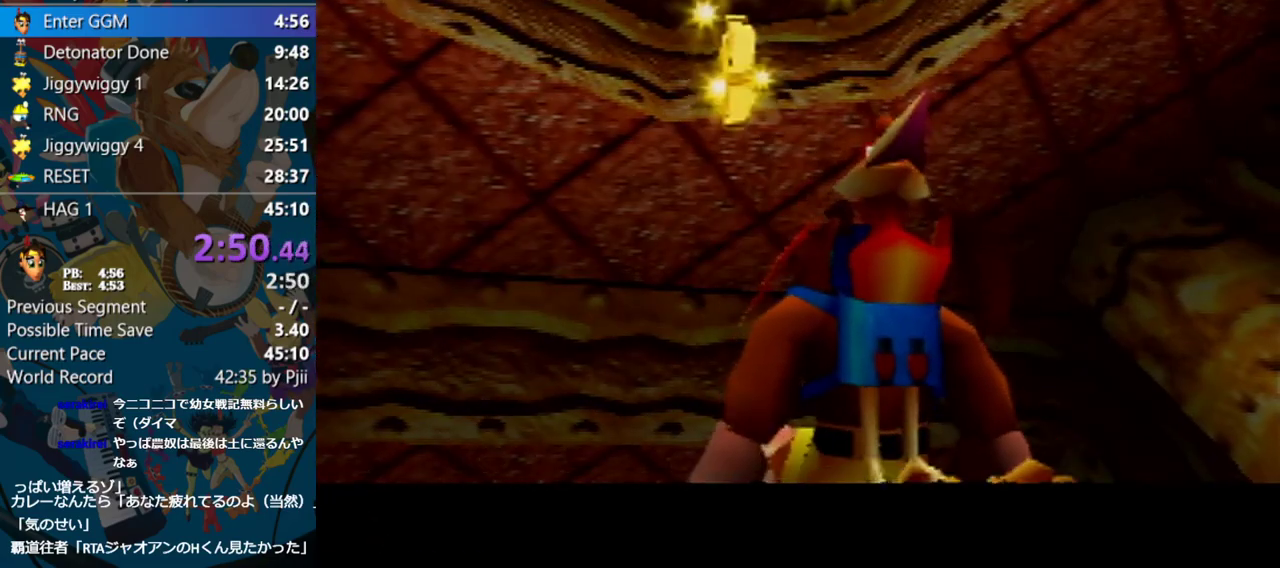
{"buttons": ["A", "R1", "Z"], "left_stick": "center", "events": [[433, "A", "down"], [433, "R1", "down"]]}
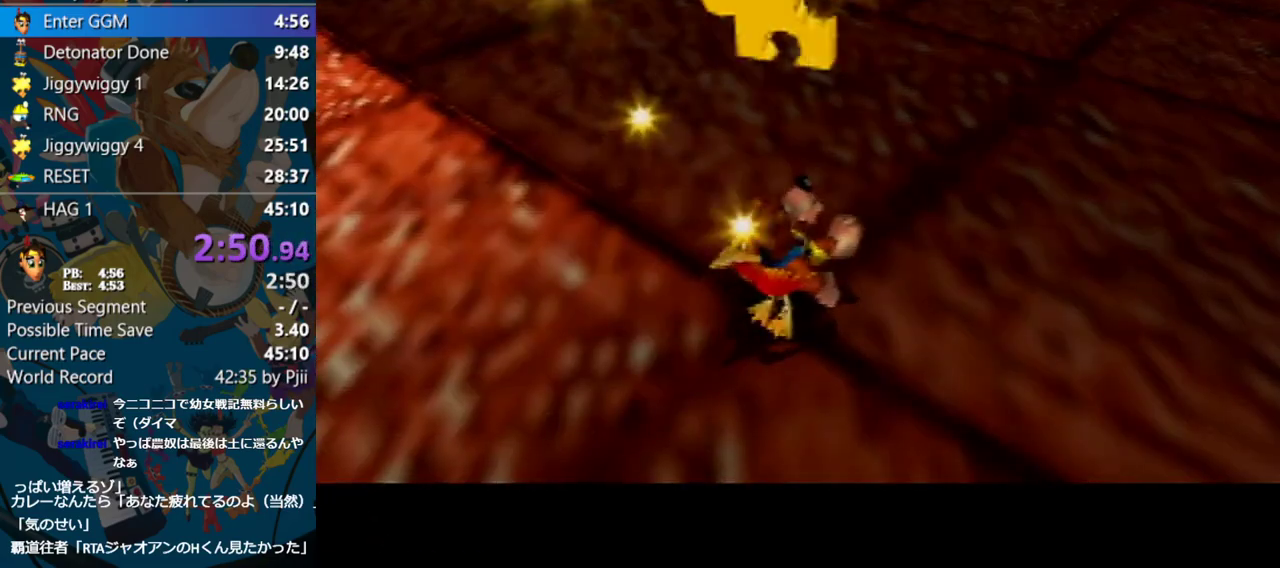
{"buttons": ["A", "R1", "Z"], "left_stick": "center", "events": [[17, "B", "down"], [133, "B", "up"], [233, "B", "down"], [283, "B", "up"], [400, "B", "down"], [467, "B", "up"]]}
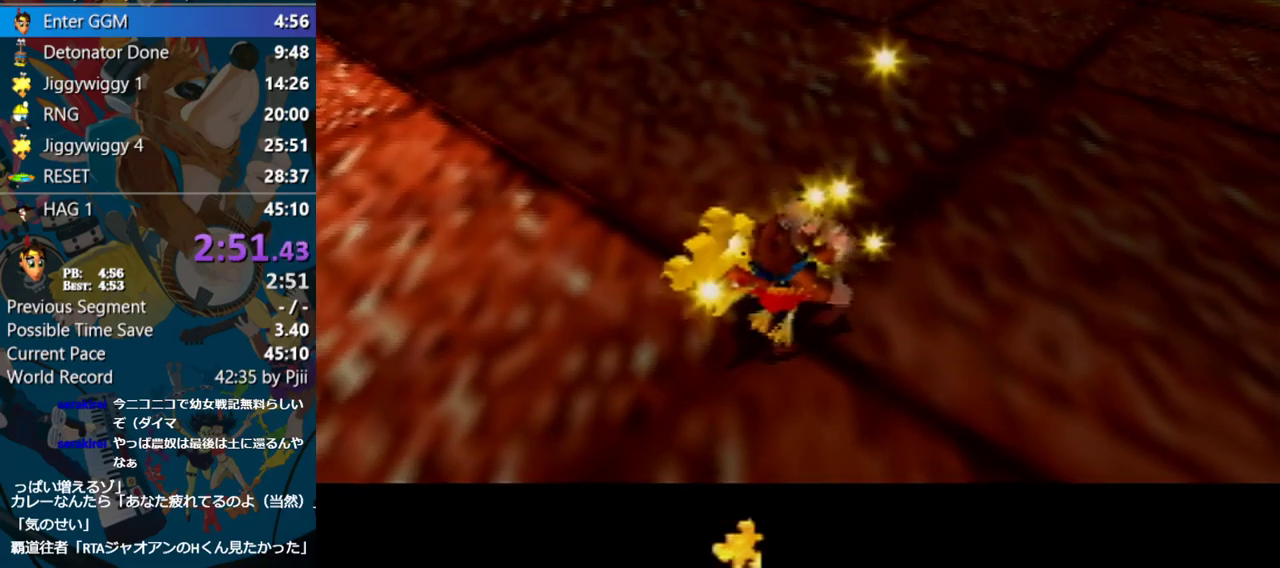
{"buttons": ["A", "B", "R1", "Z"], "left_stick": "center", "events": [[50, "B", "down"], [183, "B", "up"], [283, "B", "down"], [383, "B", "up"], [433, "B", "down"]]}
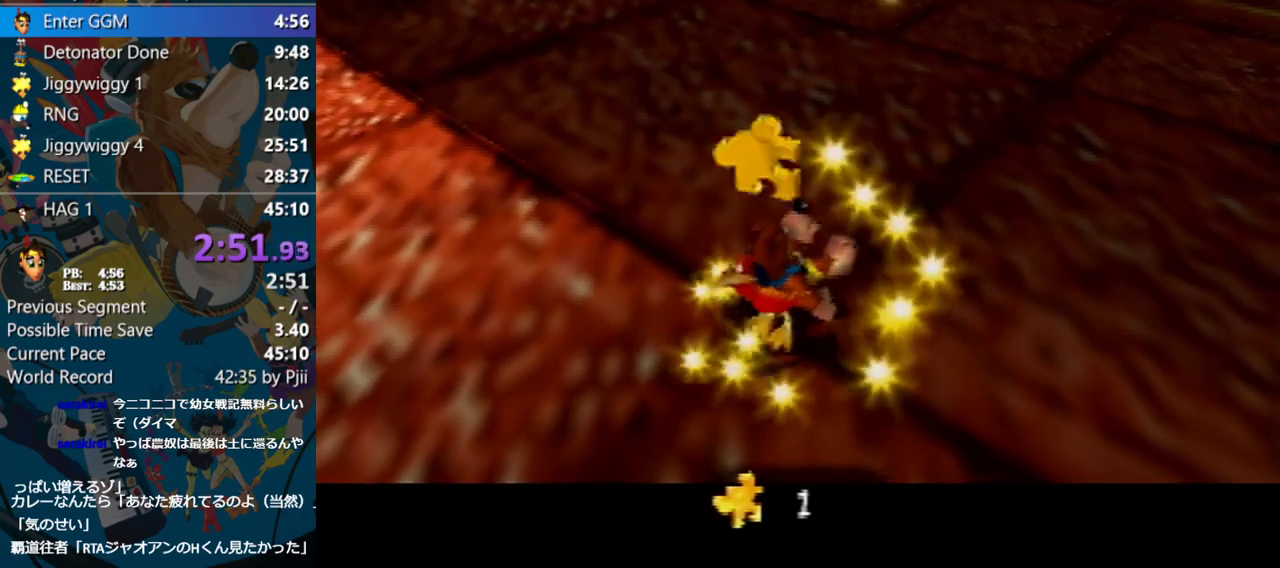
{"buttons": ["A", "R1", "Z"], "left_stick": "center", "events": [[17, "B", "up"], [133, "B", "down"], [217, "B", "up"], [333, "B", "down"], [433, "B", "up"]]}
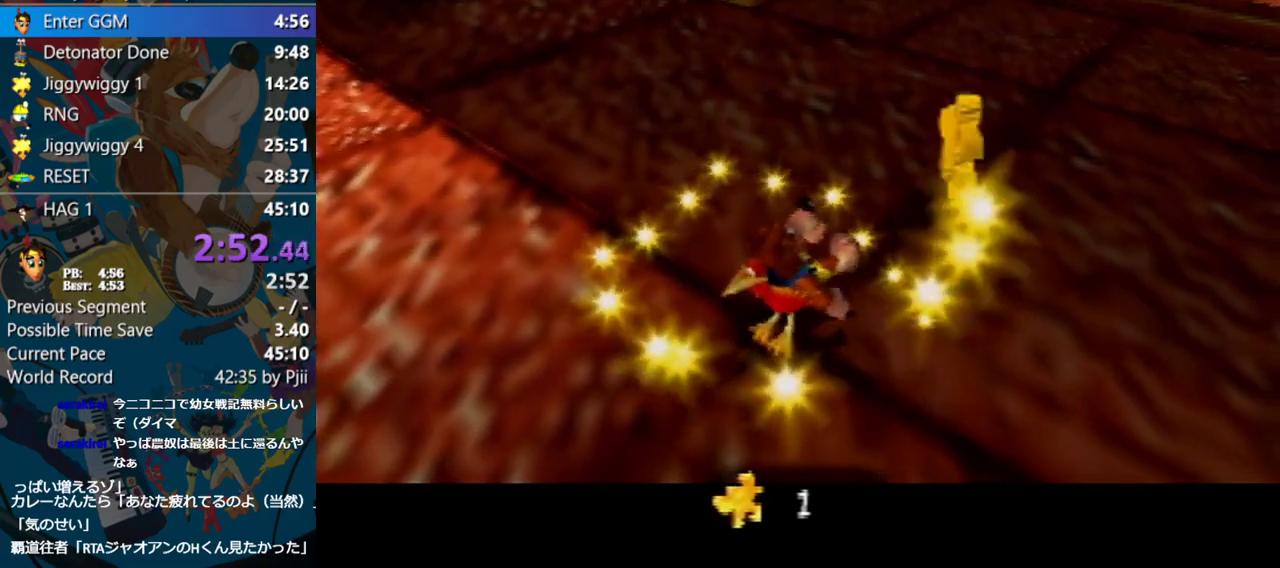
{"buttons": ["Z"], "left_stick": "center", "events": [[33, "B", "down"], [183, "B", "up"], [250, "R1", "up"], [383, "A", "up"]]}
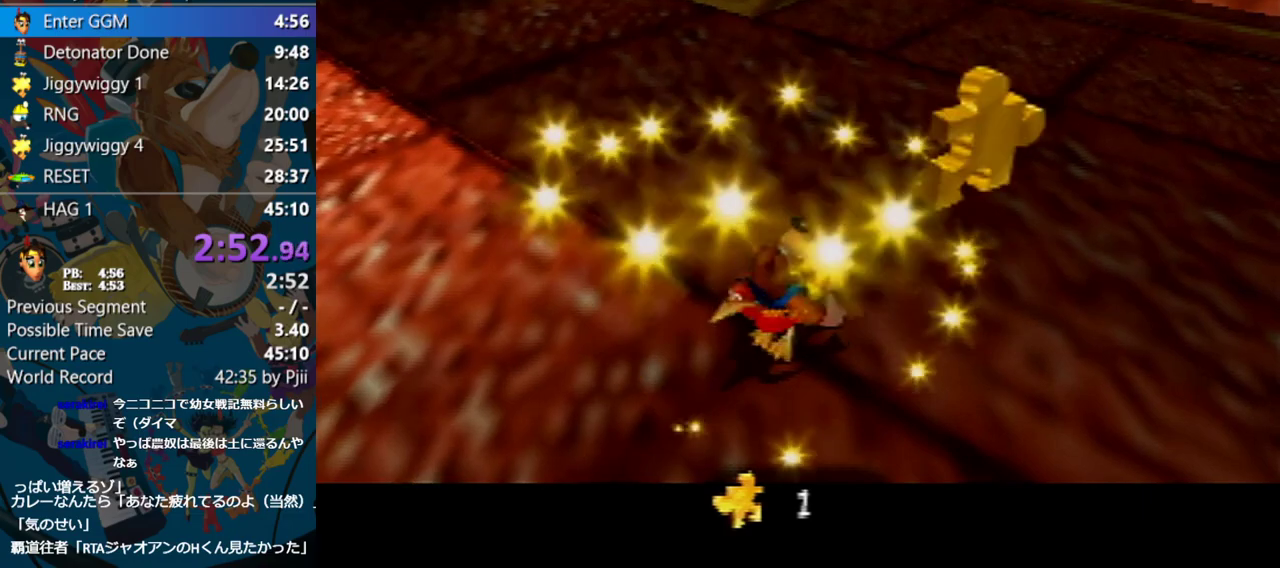
{"buttons": ["A", "Z"], "left_stick": "center", "events": [[133, "A", "down"]]}
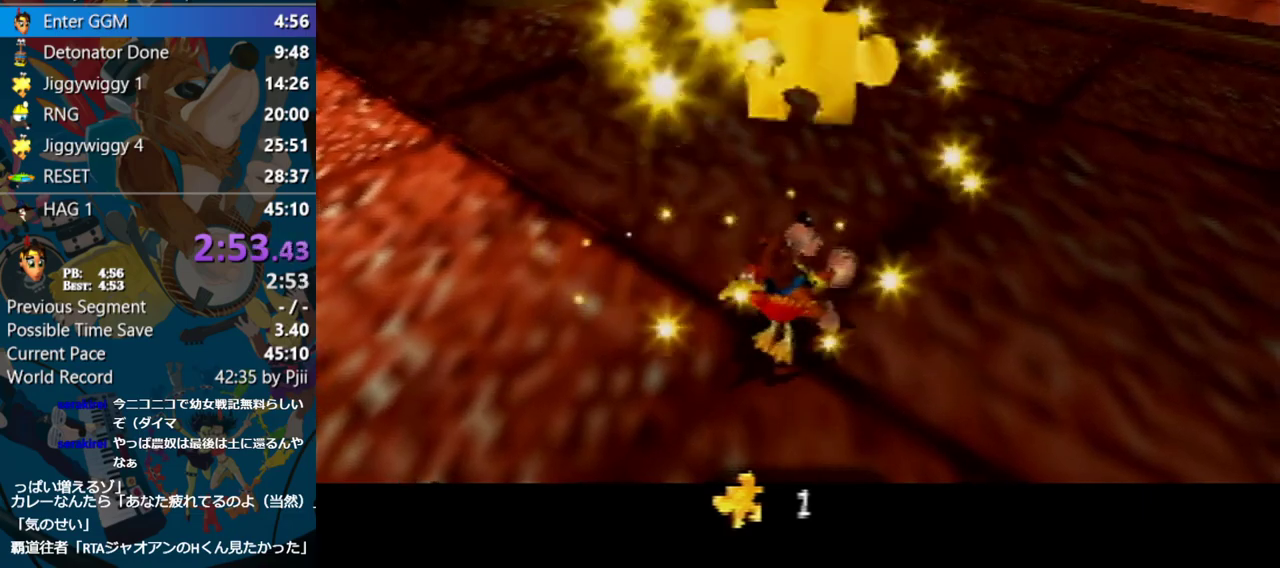
{"buttons": ["A", "Z"], "left_stick": "center", "events": []}
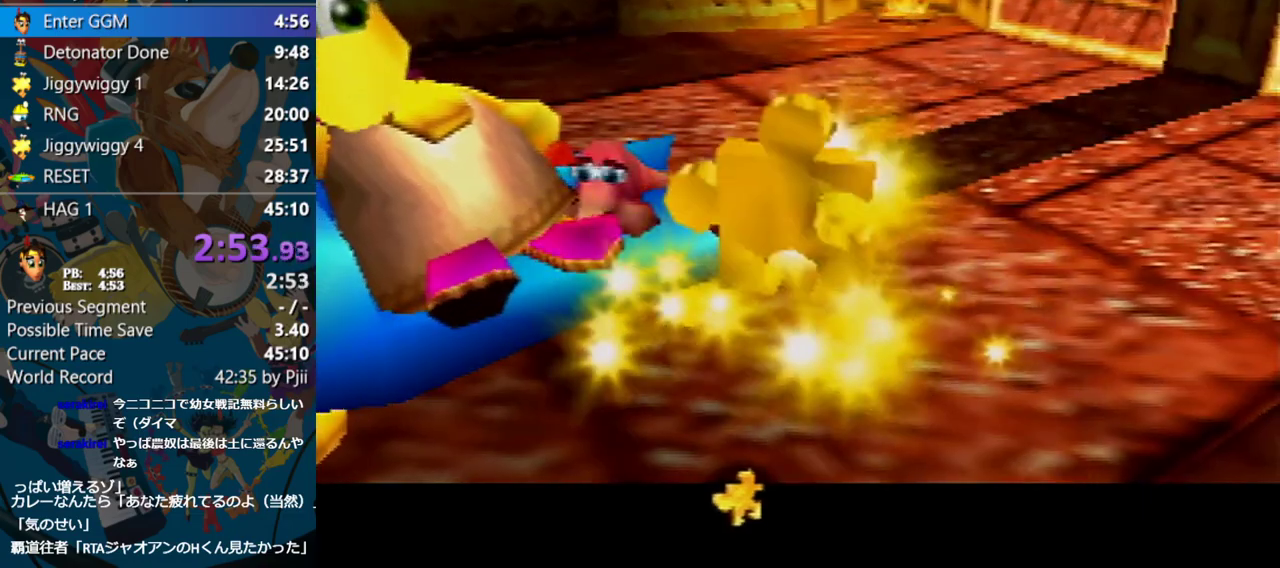
{"buttons": ["A", "Z"], "left_stick": "center", "events": []}
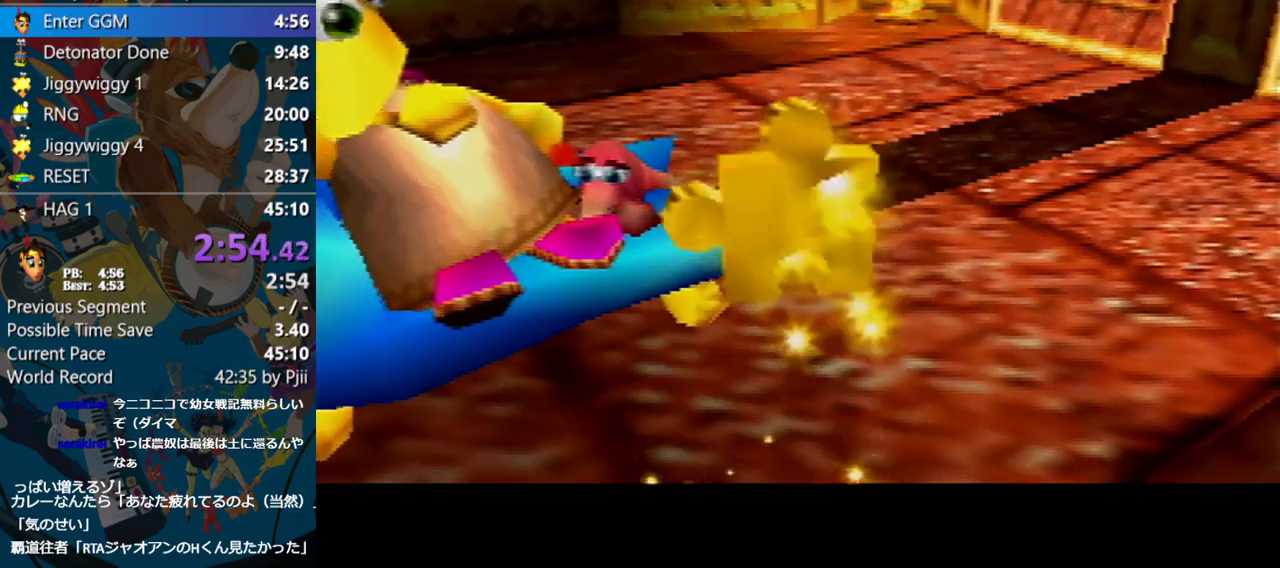
{"buttons": ["A", "Z"], "left_stick": "center", "events": []}
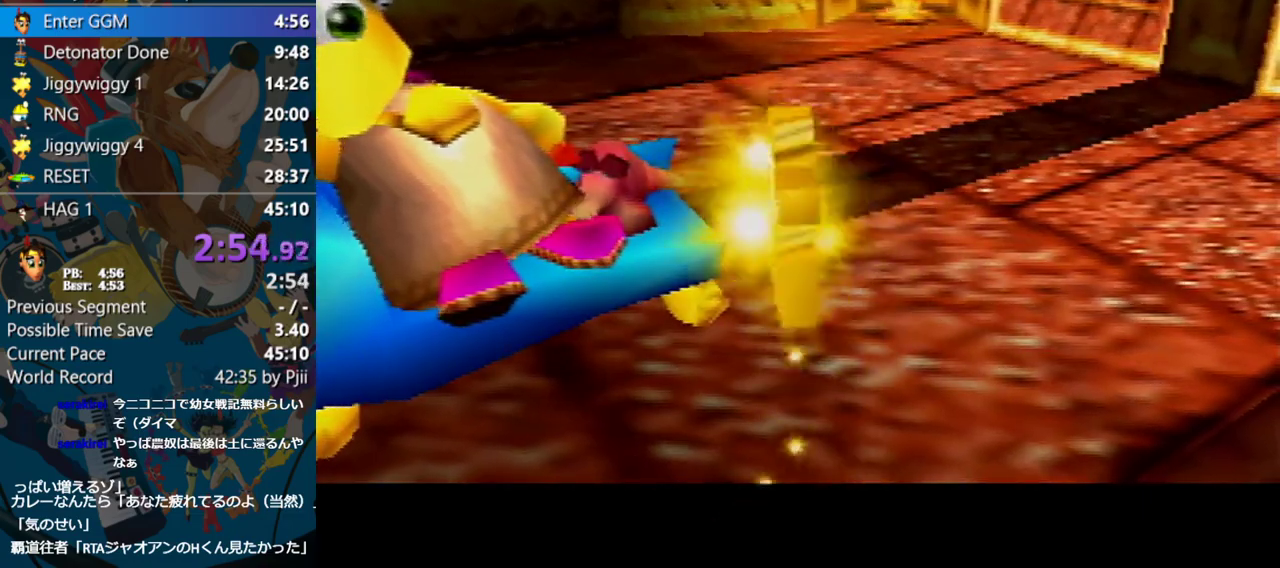
{"buttons": ["A", "Z"], "left_stick": "center", "events": []}
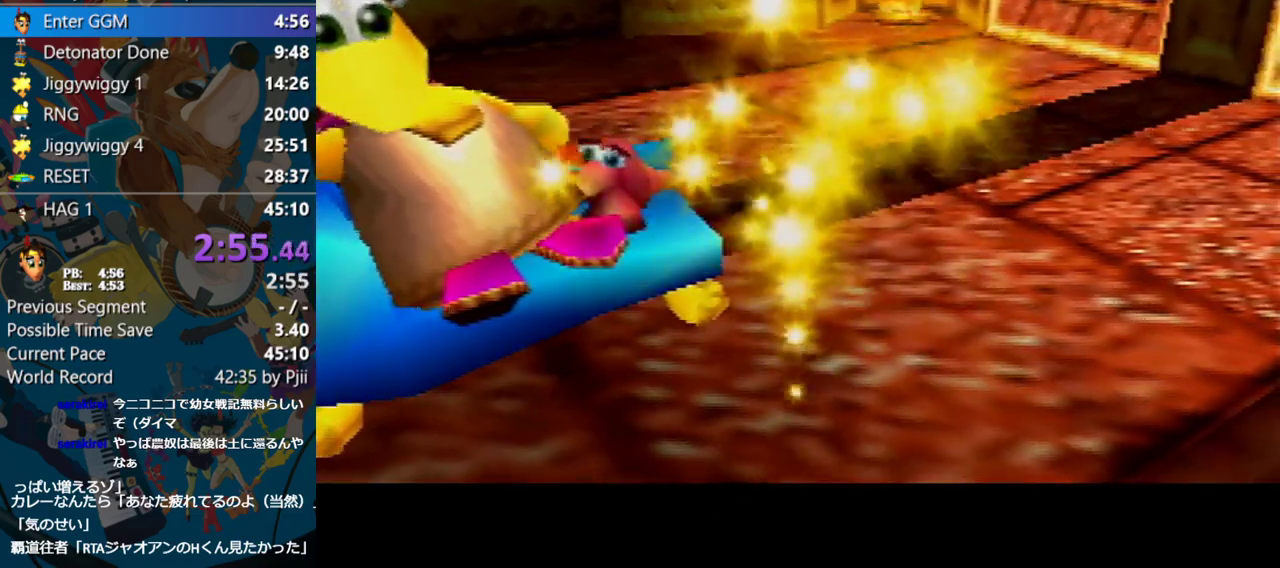
{"buttons": ["R1", "Z"], "left_stick": "center", "events": [[117, "A", "up"], [117, "B", "down"], [117, "R1", "down"], [183, "B", "up"], [233, "B", "down"], [317, "B", "up"], [417, "B", "down"], [450, "B", "up"]]}
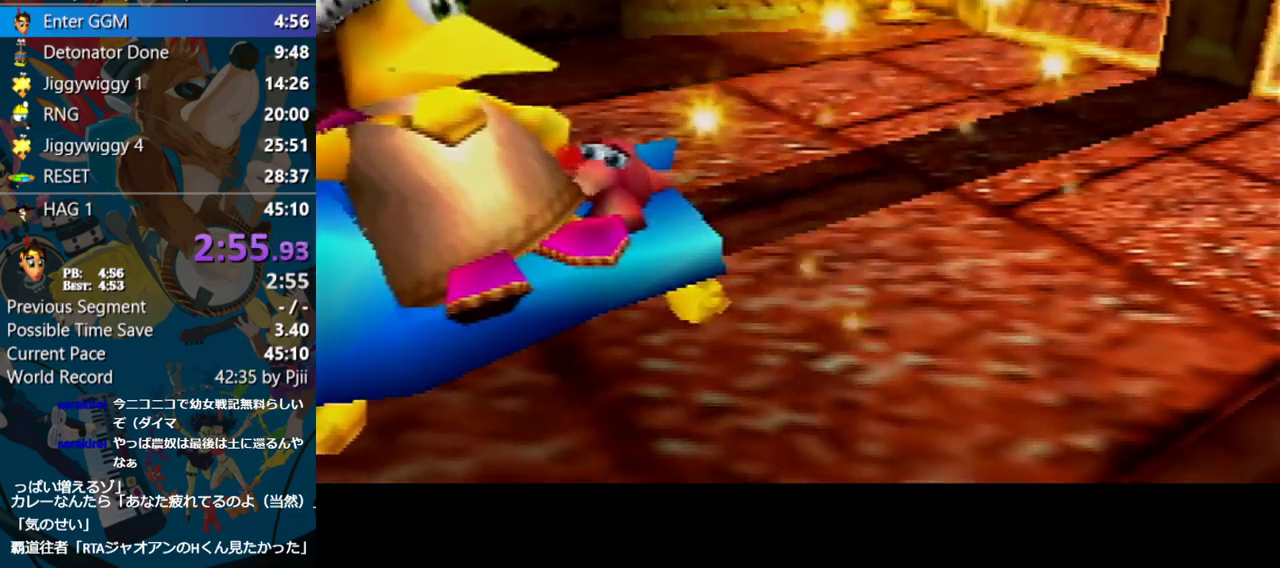
{"buttons": ["B", "R1", "Z"], "left_stick": "center", "events": [[50, "B", "down"], [100, "B", "up"], [200, "B", "down"], [250, "B", "up"], [350, "B", "down"], [417, "B", "up"], [500, "B", "down"]]}